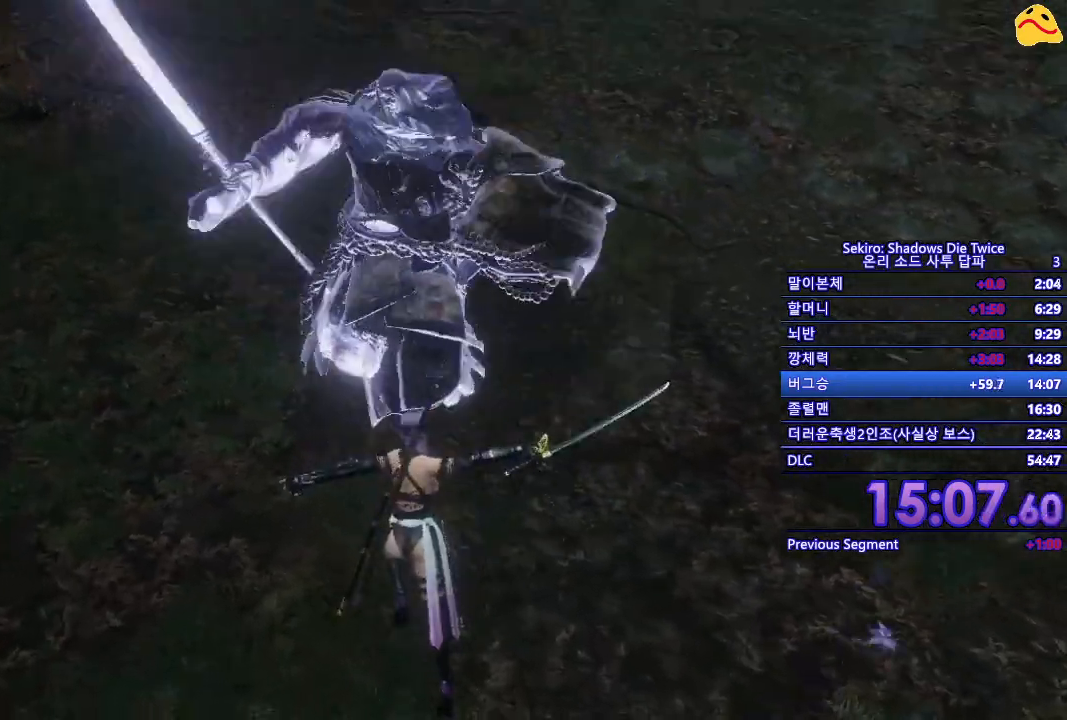
Gameplay with a controller (Xbox layout); each line is a JSON object with the inputs held at the frame after it. "events" lists button and stick changes between this image and that frame as [ms after this image, input, new state], when the widget could be followed in between.
{"buttons": [], "left_stick": "center", "right_stick": "center", "events": []}
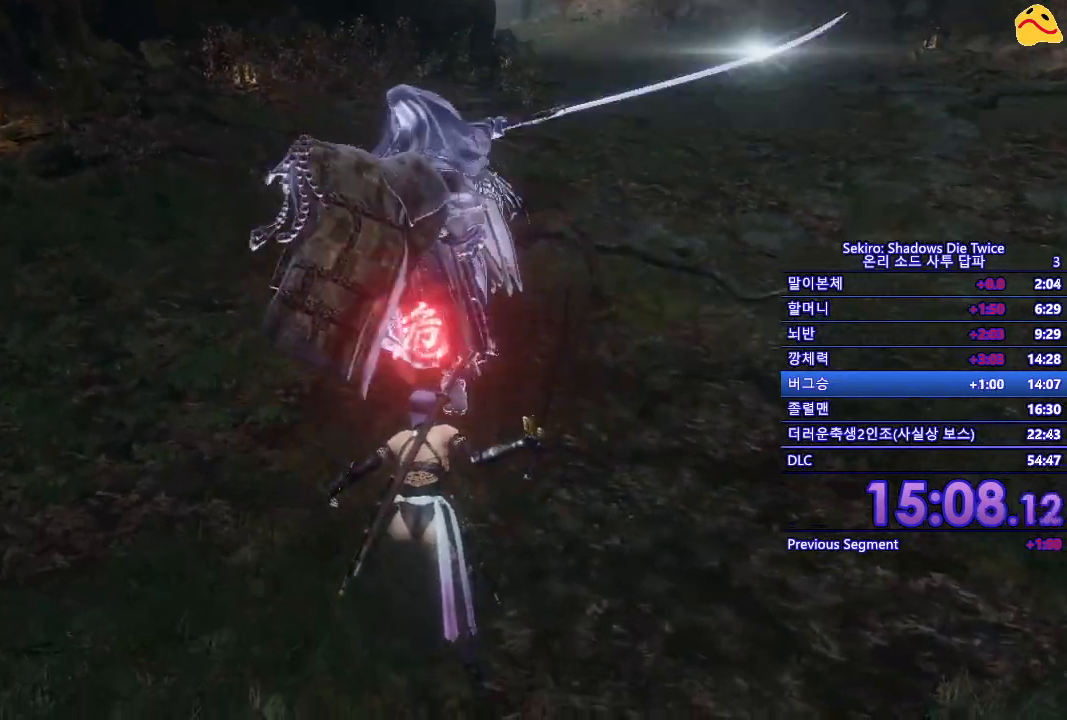
{"buttons": ["A"], "left_stick": "up", "right_stick": "center", "events": [[167, "left_stick", "up"], [250, "A", "down"], [350, "A", "up"], [433, "A", "down"]]}
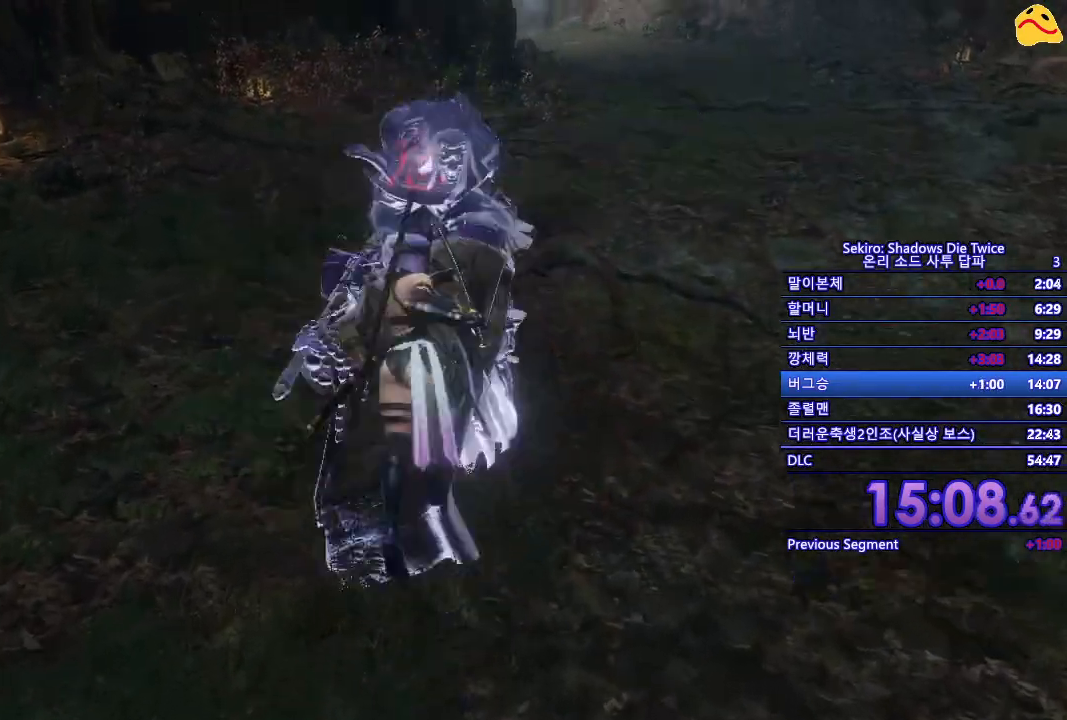
{"buttons": [], "left_stick": "center", "right_stick": "center", "events": [[33, "A", "up"], [333, "left_stick", "center"]]}
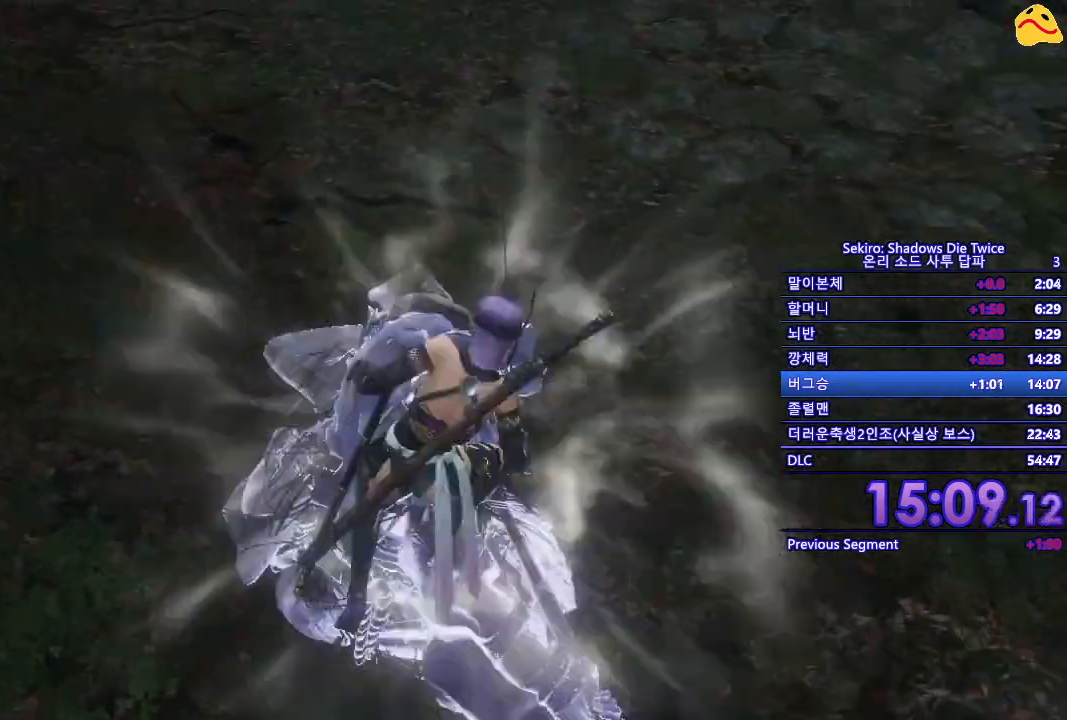
{"buttons": [], "left_stick": "center", "right_stick": "center", "events": []}
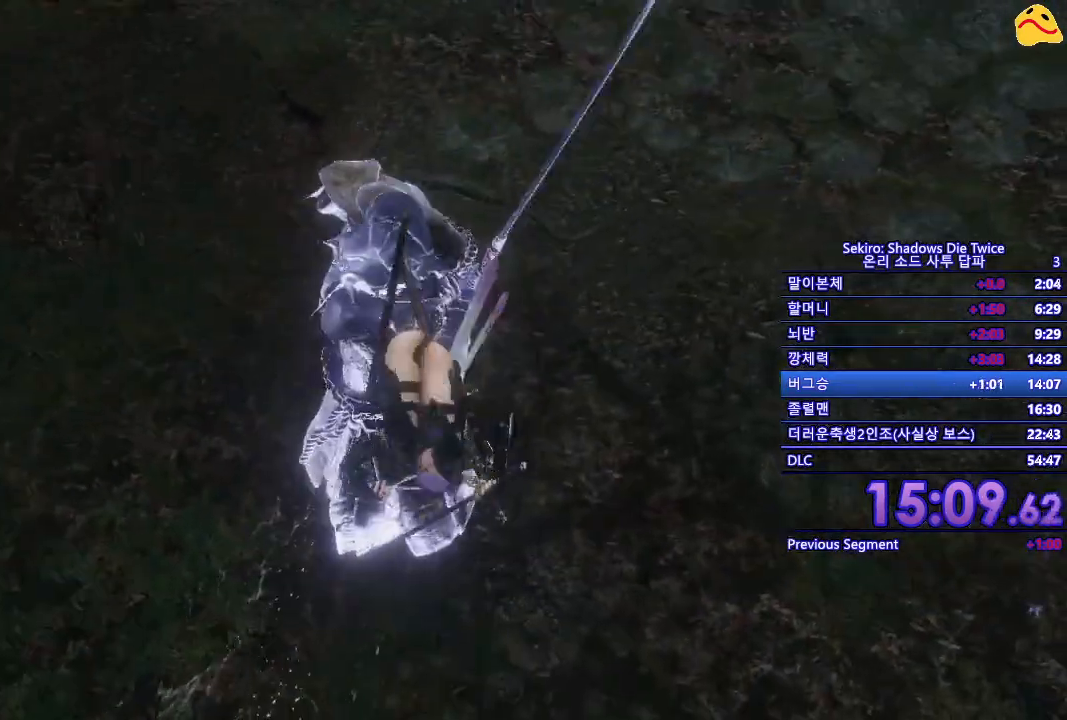
{"buttons": [], "left_stick": "center", "right_stick": "center", "events": [[83, "R1", "down"], [267, "R1", "up"]]}
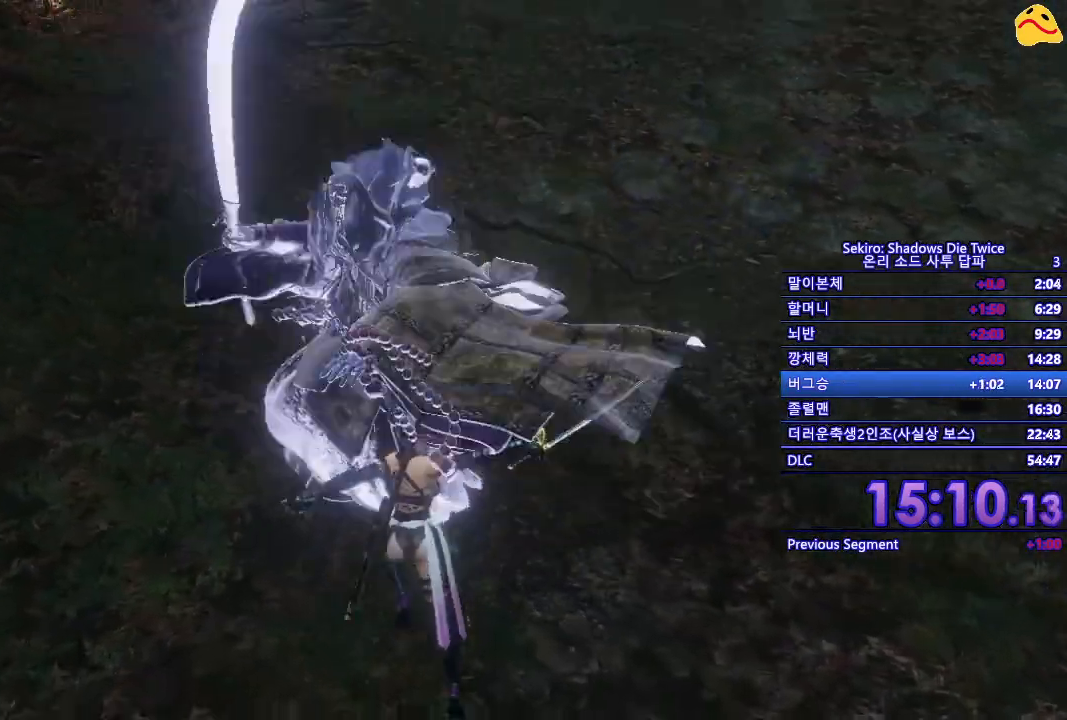
{"buttons": [], "left_stick": "down-right", "right_stick": "center", "events": [[33, "left_stick", "down-right"]]}
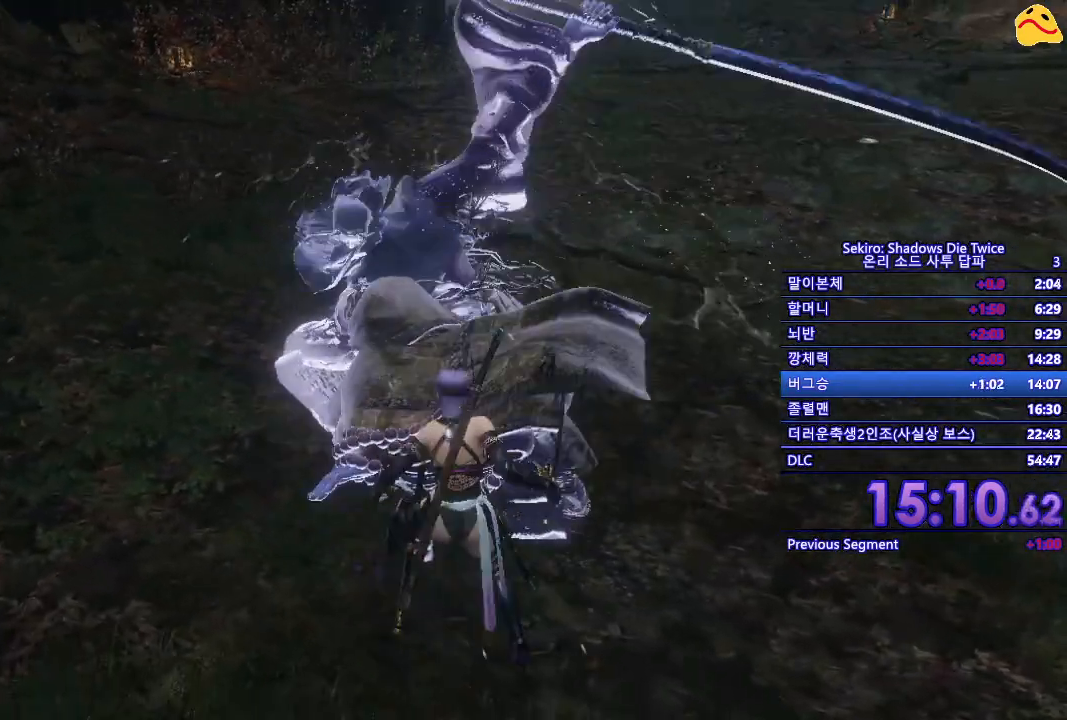
{"buttons": ["L1"], "left_stick": "center", "right_stick": "center", "events": [[17, "left_stick", "center"], [350, "L1", "down"]]}
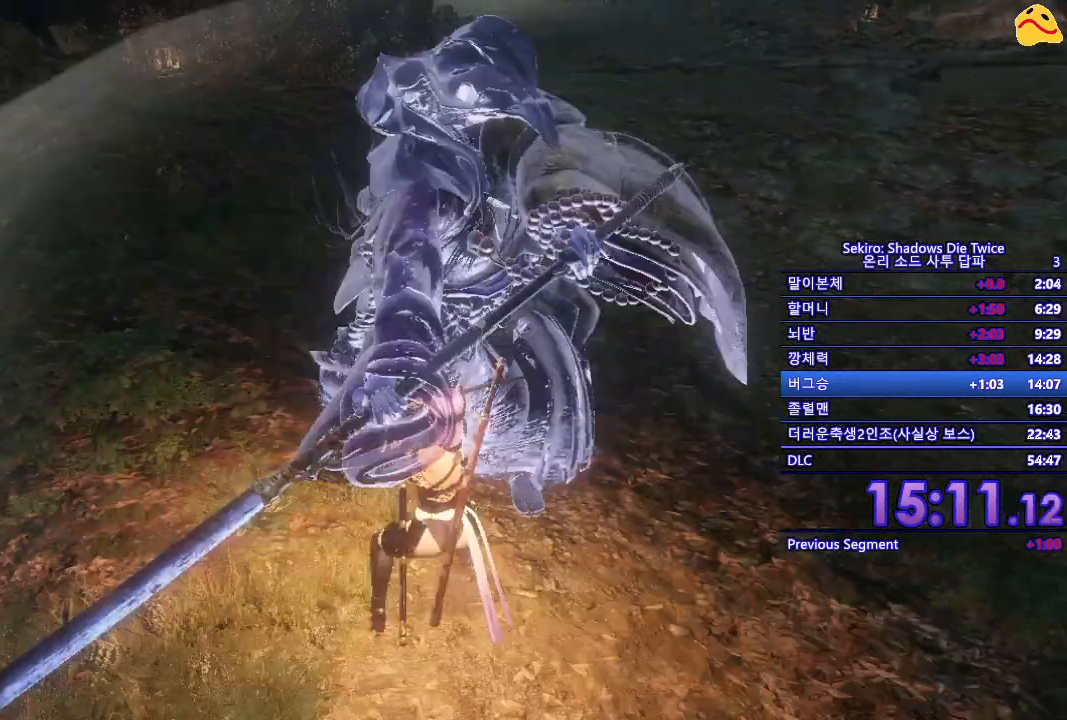
{"buttons": [], "left_stick": "center", "right_stick": "center", "events": [[83, "L1", "up"]]}
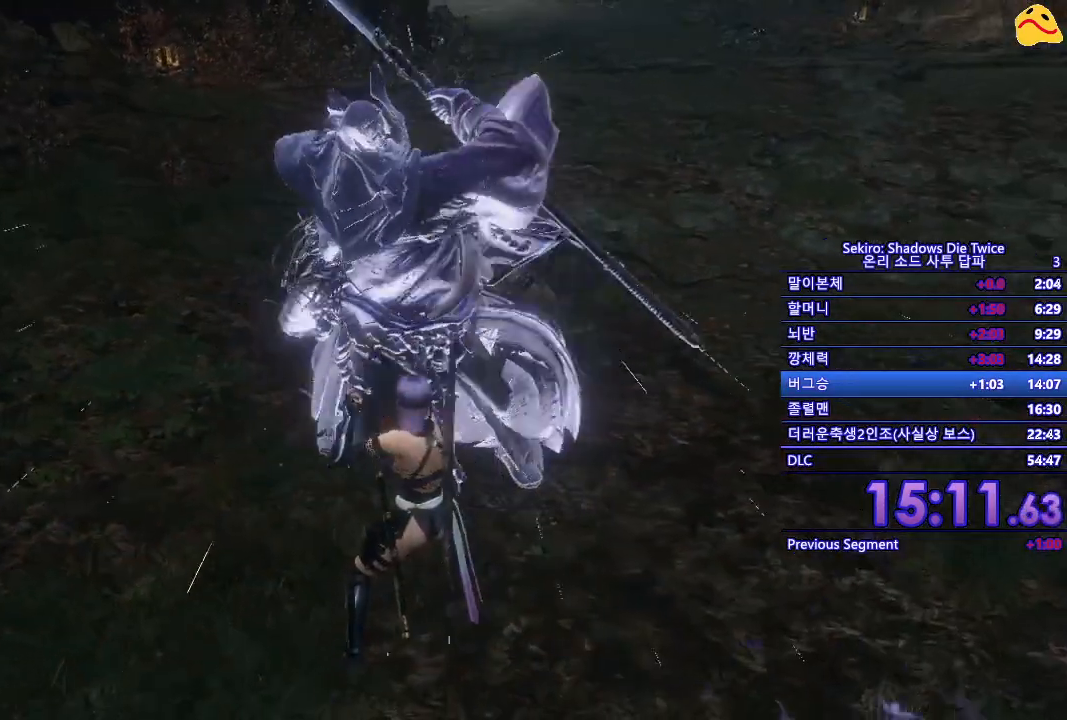
{"buttons": [], "left_stick": "center", "right_stick": "center", "events": [[250, "L1", "down"], [483, "L1", "up"]]}
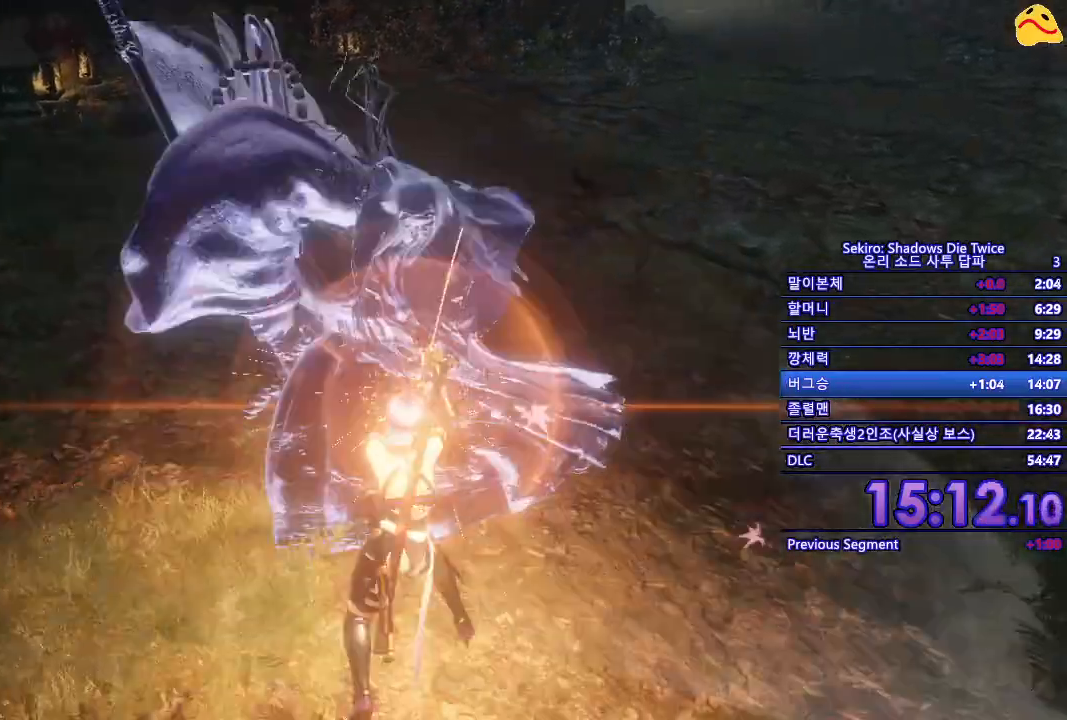
{"buttons": [], "left_stick": "center", "right_stick": "center", "events": []}
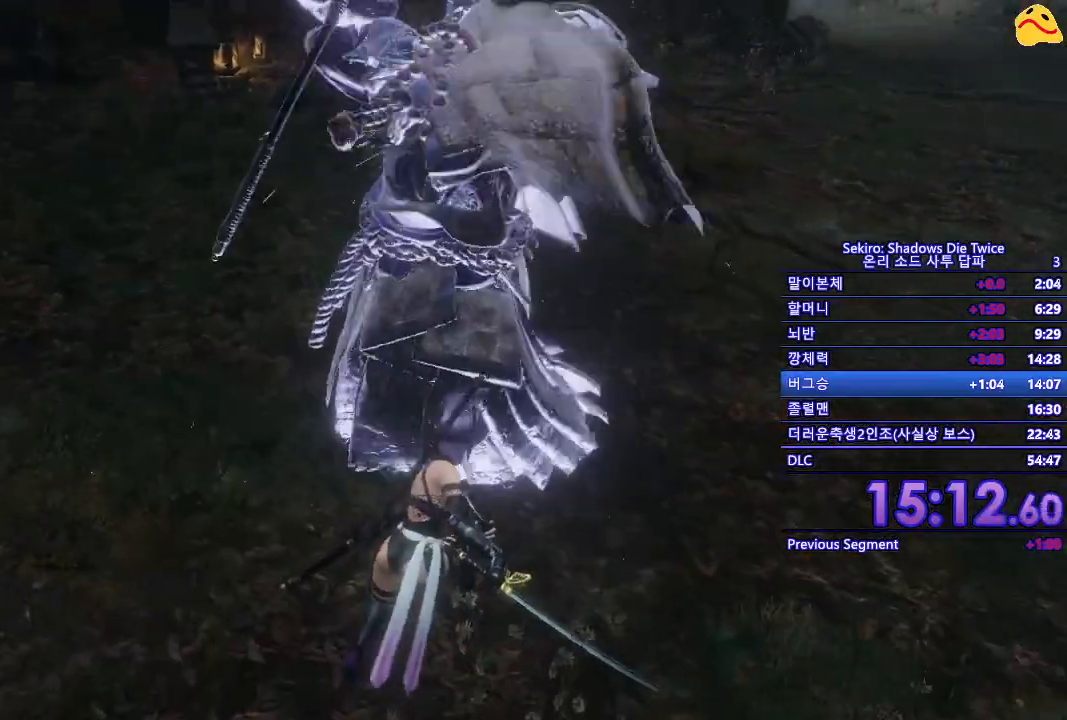
{"buttons": ["L1"], "left_stick": "center", "right_stick": "center", "events": [[500, "L1", "down"]]}
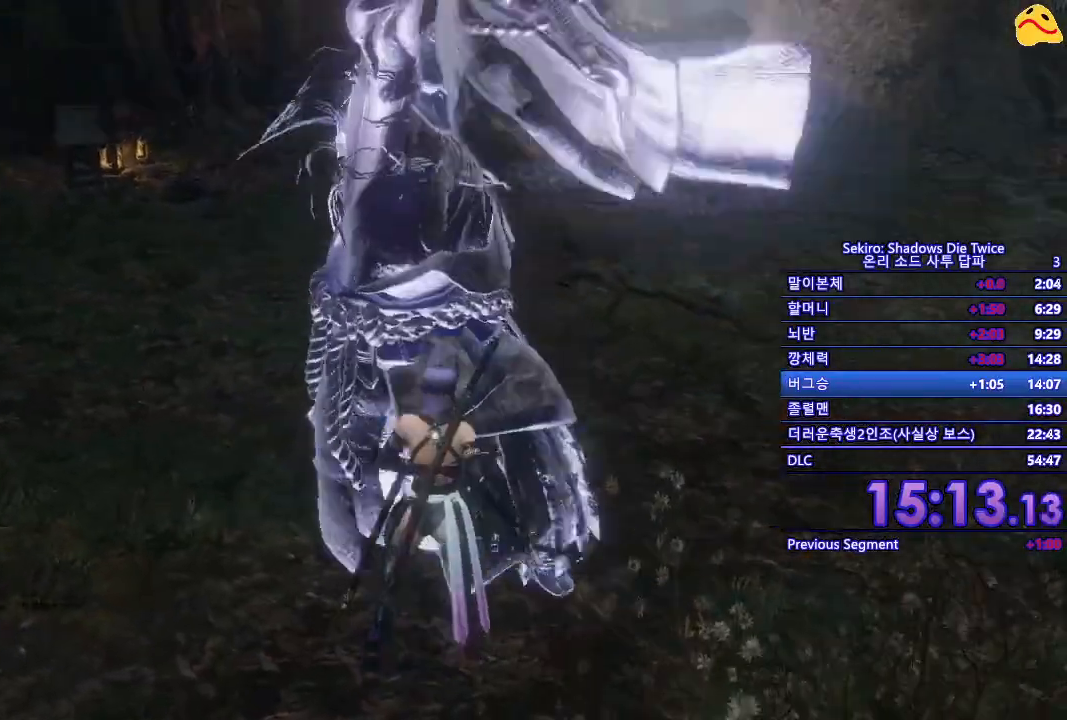
{"buttons": [], "left_stick": "center", "right_stick": "center", "events": [[317, "L1", "up"]]}
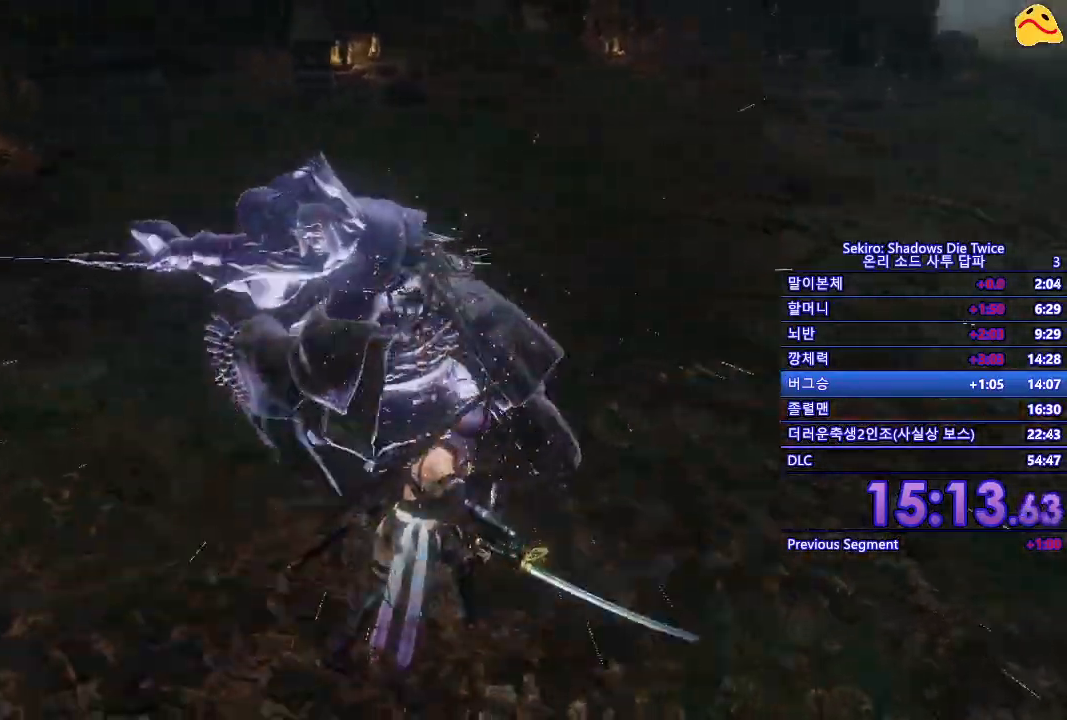
{"buttons": [], "left_stick": "center", "right_stick": "center", "events": []}
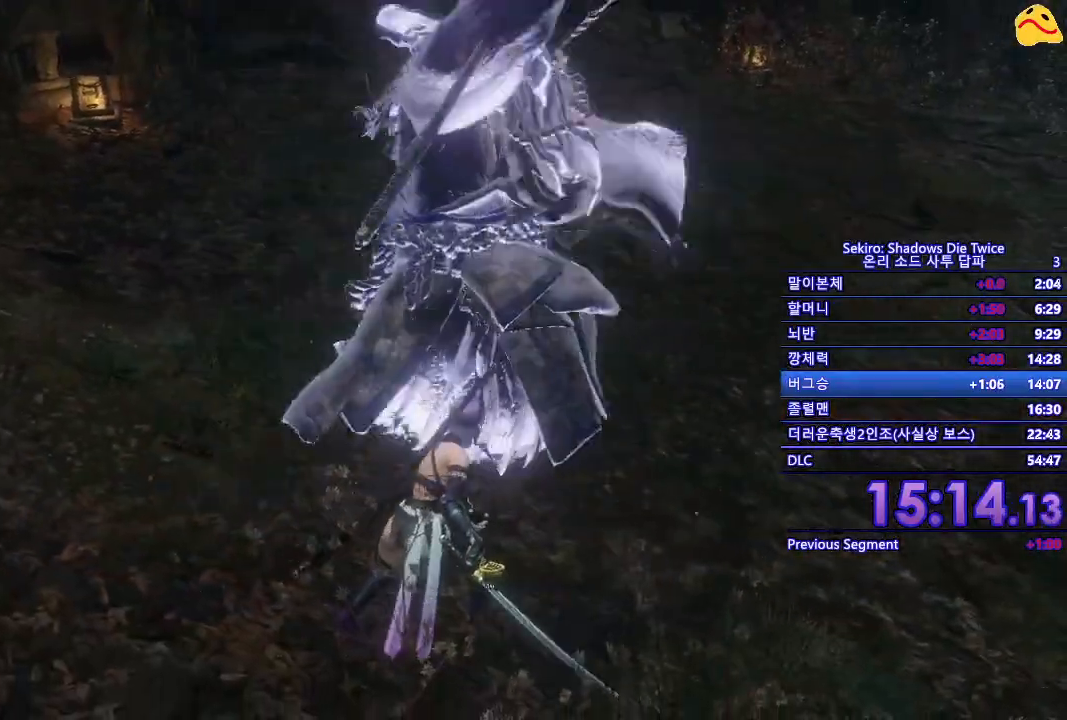
{"buttons": [], "left_stick": "center", "right_stick": "center", "events": [[117, "L1", "down"], [400, "L1", "up"]]}
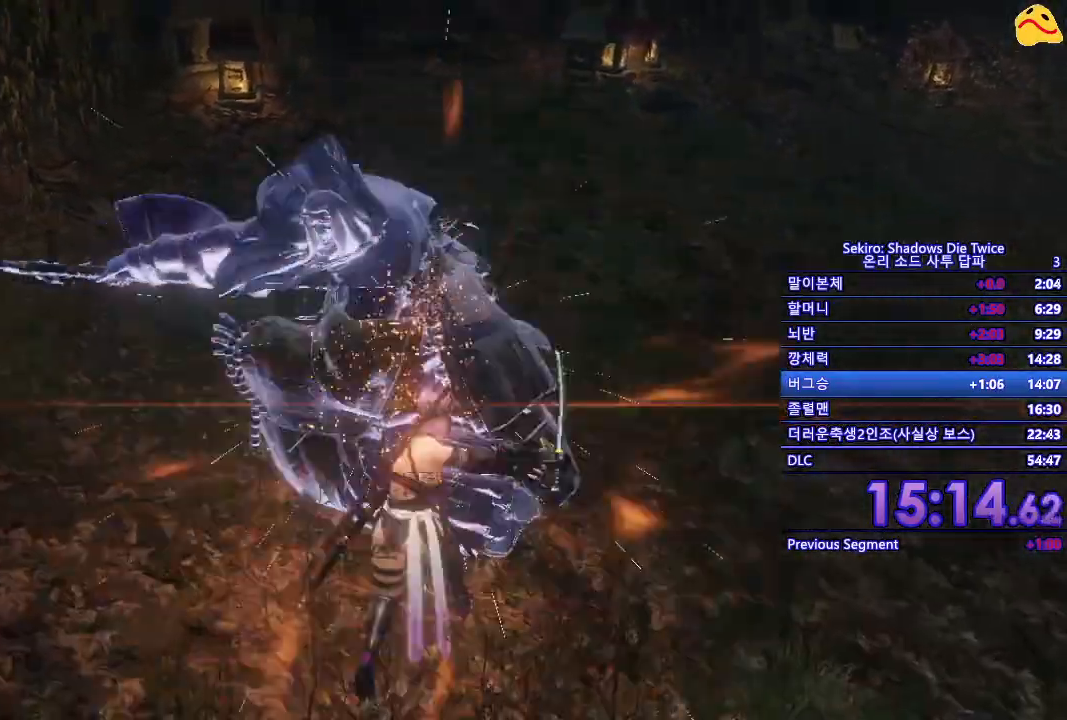
{"buttons": [], "left_stick": "center", "right_stick": "center", "events": []}
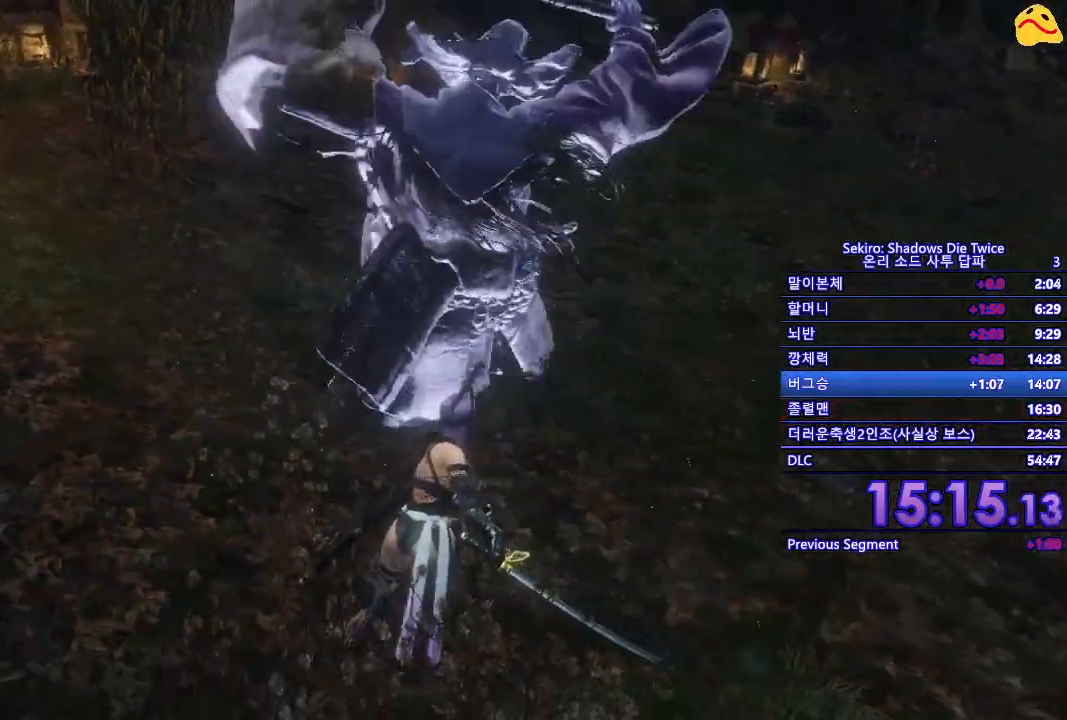
{"buttons": ["L1"], "left_stick": "right", "right_stick": "center", "events": [[367, "L1", "down"], [400, "left_stick", "right"]]}
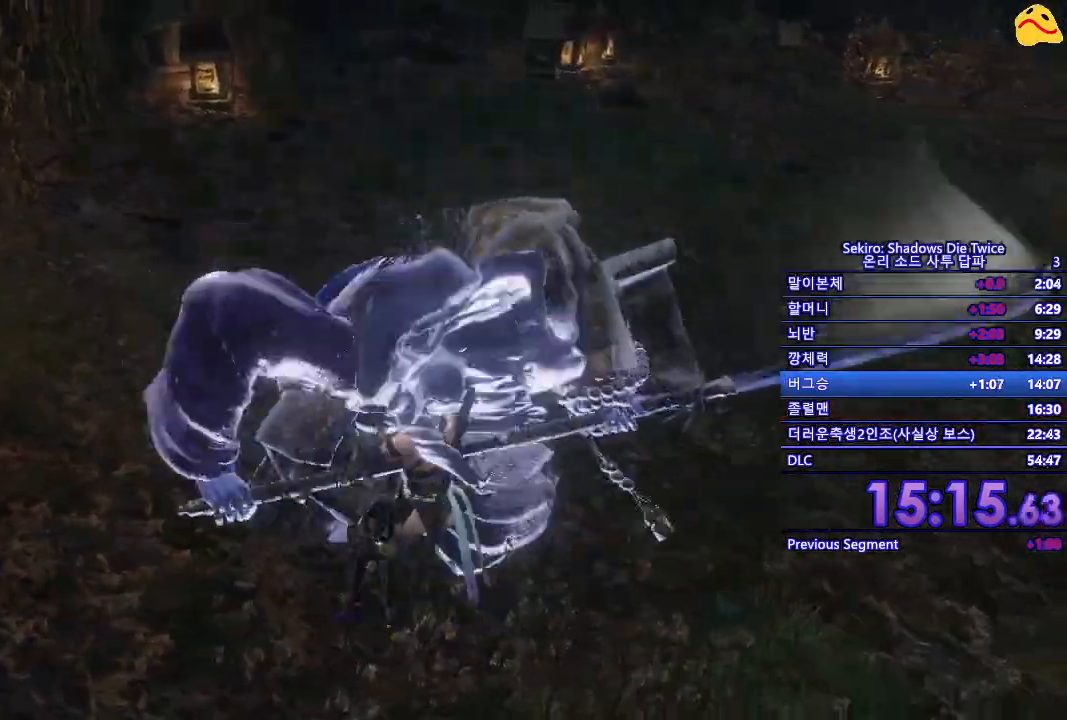
{"buttons": ["B"], "left_stick": "down-right", "right_stick": "center", "events": [[33, "L1", "up"], [117, "B", "down"], [200, "left_stick", "down-right"]]}
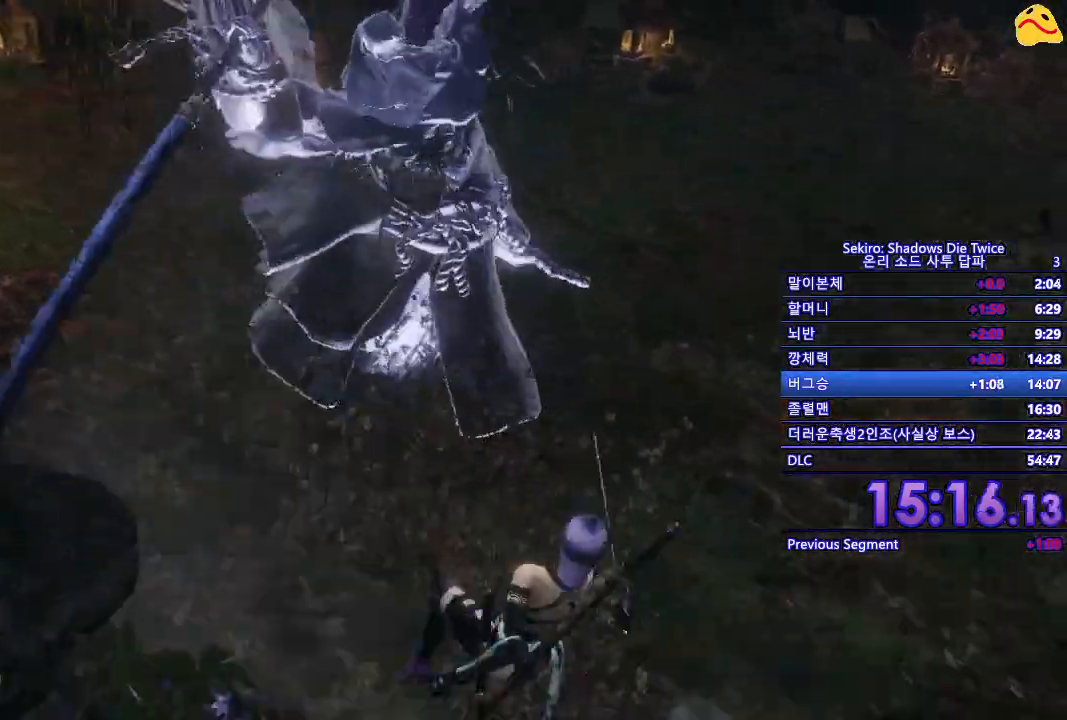
{"buttons": ["B"], "left_stick": "right", "right_stick": "center", "events": [[400, "left_stick", "right"]]}
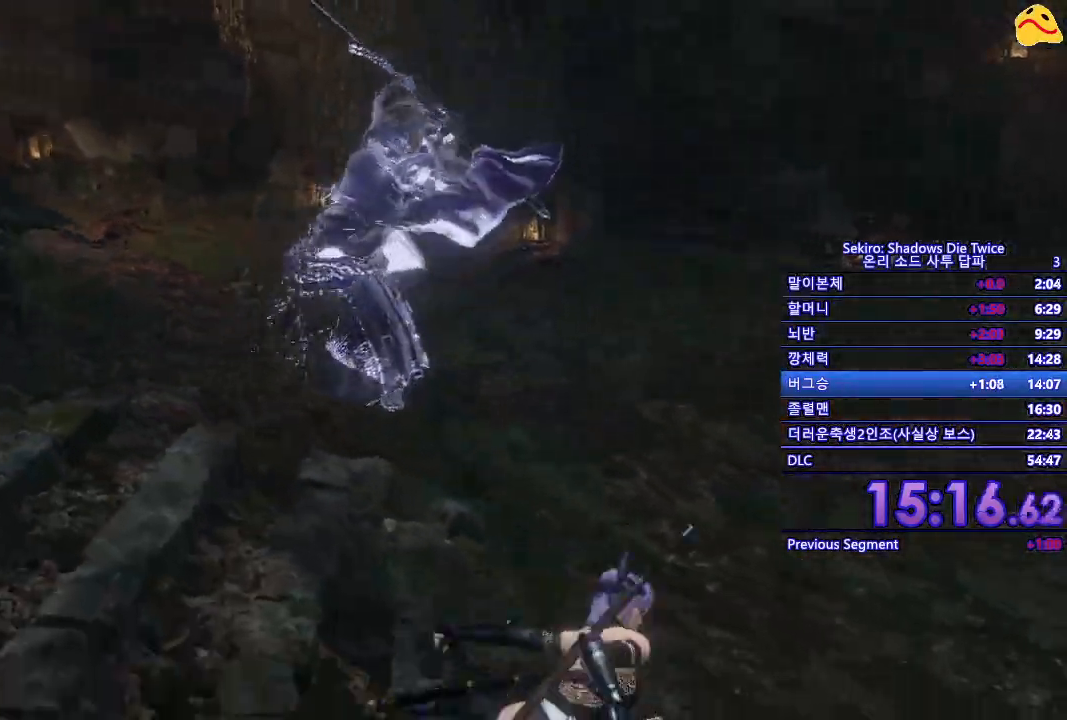
{"buttons": ["B"], "left_stick": "up-right", "right_stick": "center", "events": [[167, "left_stick", "up-right"]]}
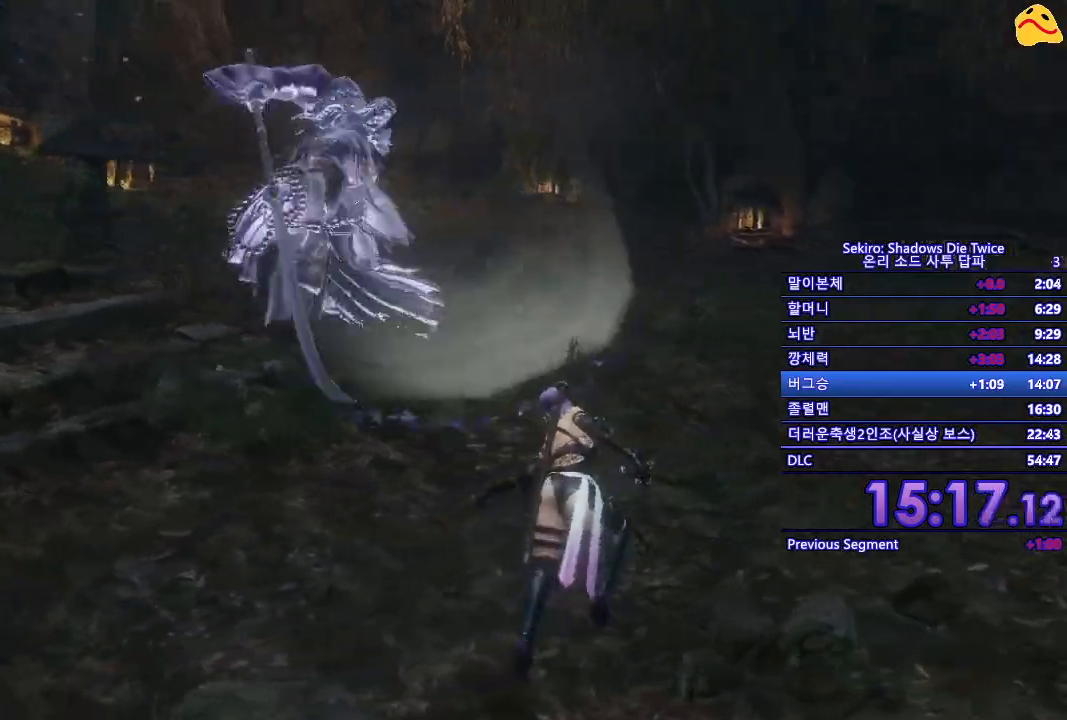
{"buttons": ["R1"], "left_stick": "center", "right_stick": "center", "events": [[67, "R1", "down"], [167, "B", "up"], [200, "left_stick", "center"]]}
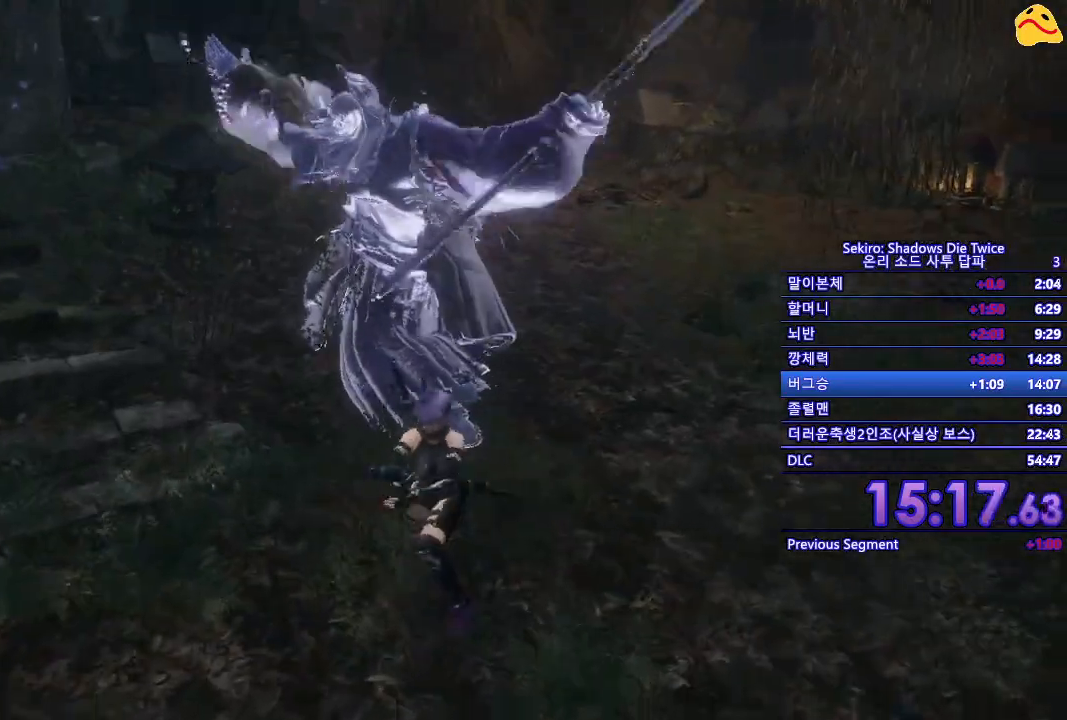
{"buttons": [], "left_stick": "center", "right_stick": "center", "events": [[300, "R1", "up"]]}
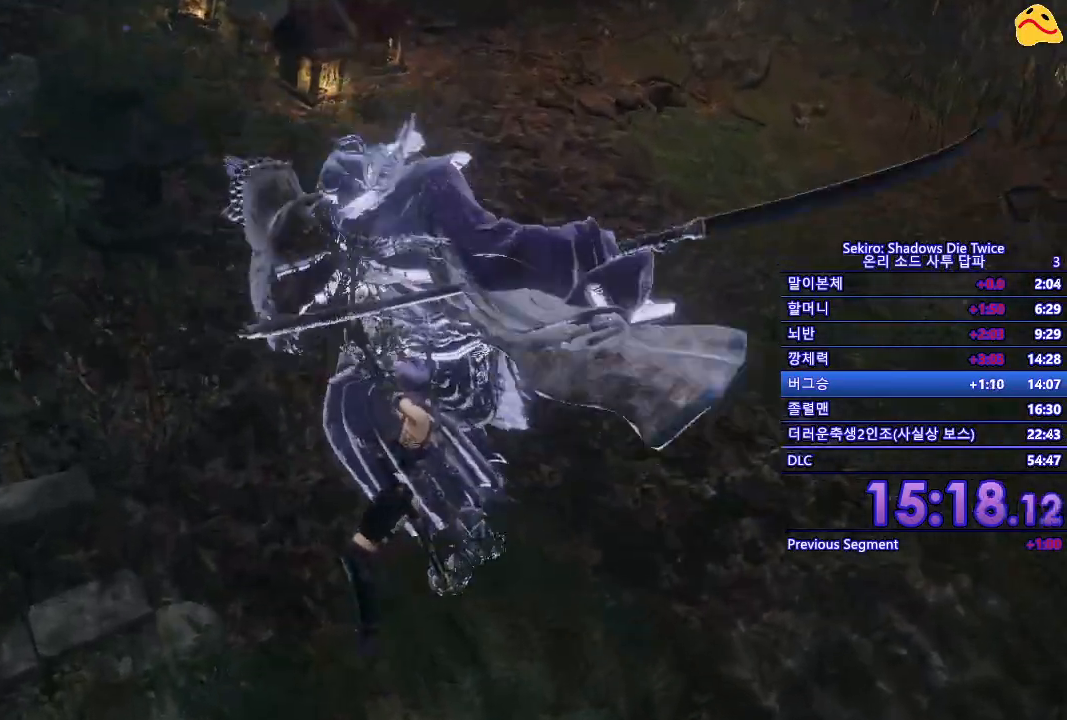
{"buttons": [], "left_stick": "center", "right_stick": "center", "events": [[33, "R1", "down"], [200, "R1", "up"]]}
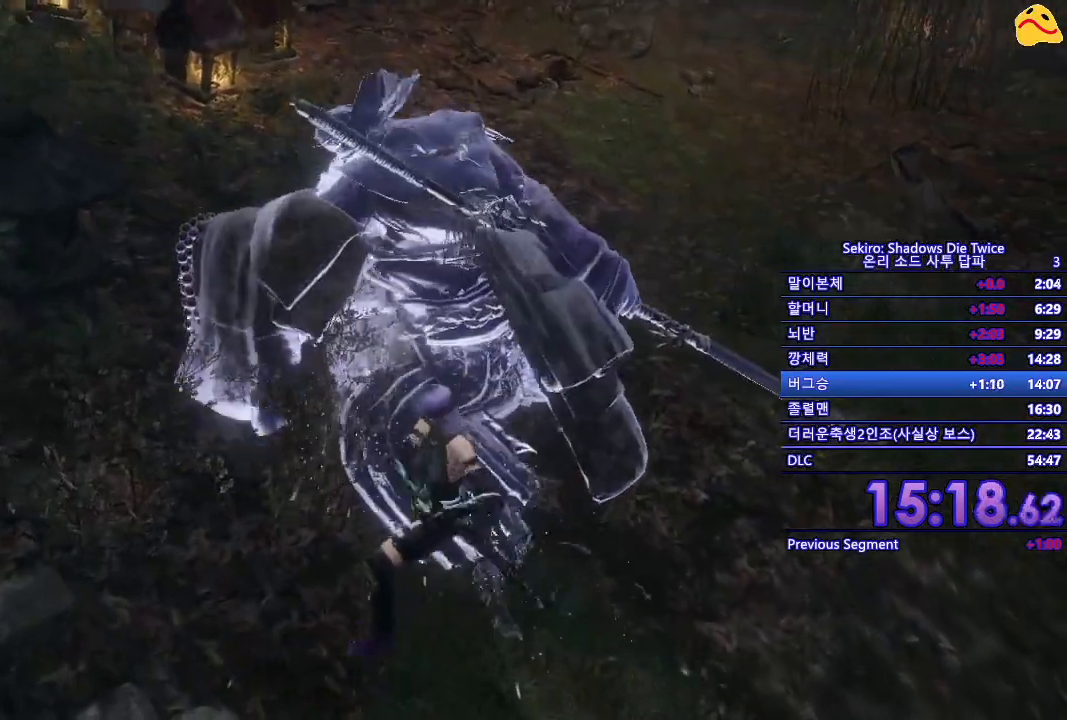
{"buttons": [], "left_stick": "down-right", "right_stick": "center", "events": [[350, "left_stick", "down-right"]]}
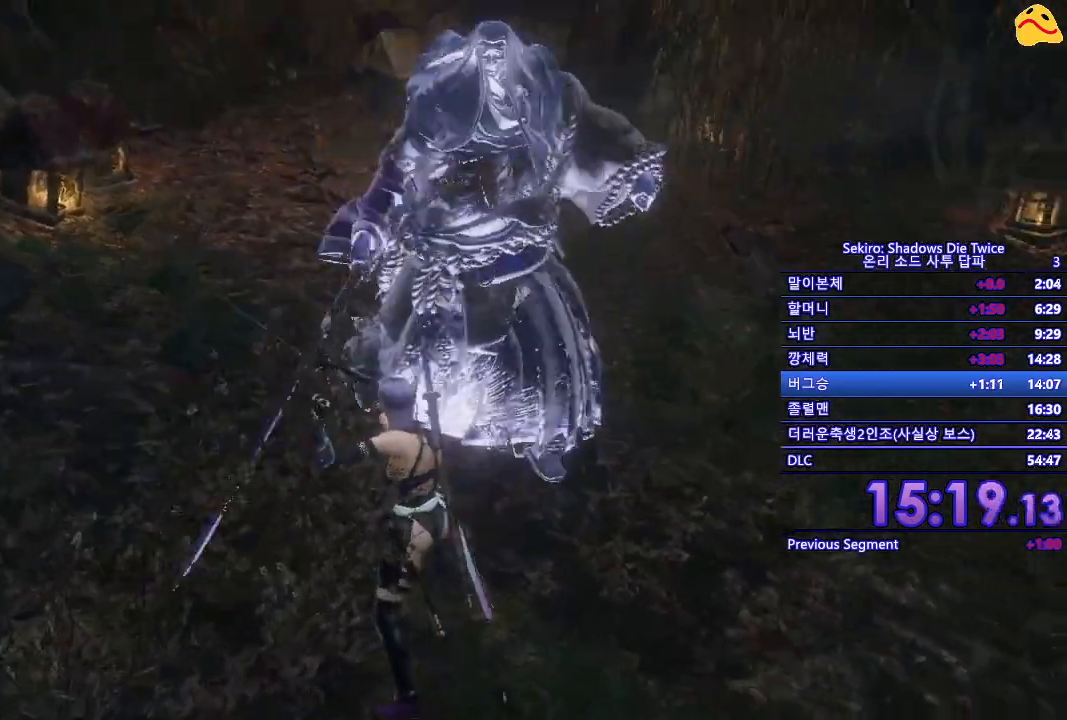
{"buttons": ["L1"], "left_stick": "down-right", "right_stick": "center", "events": [[500, "L1", "down"]]}
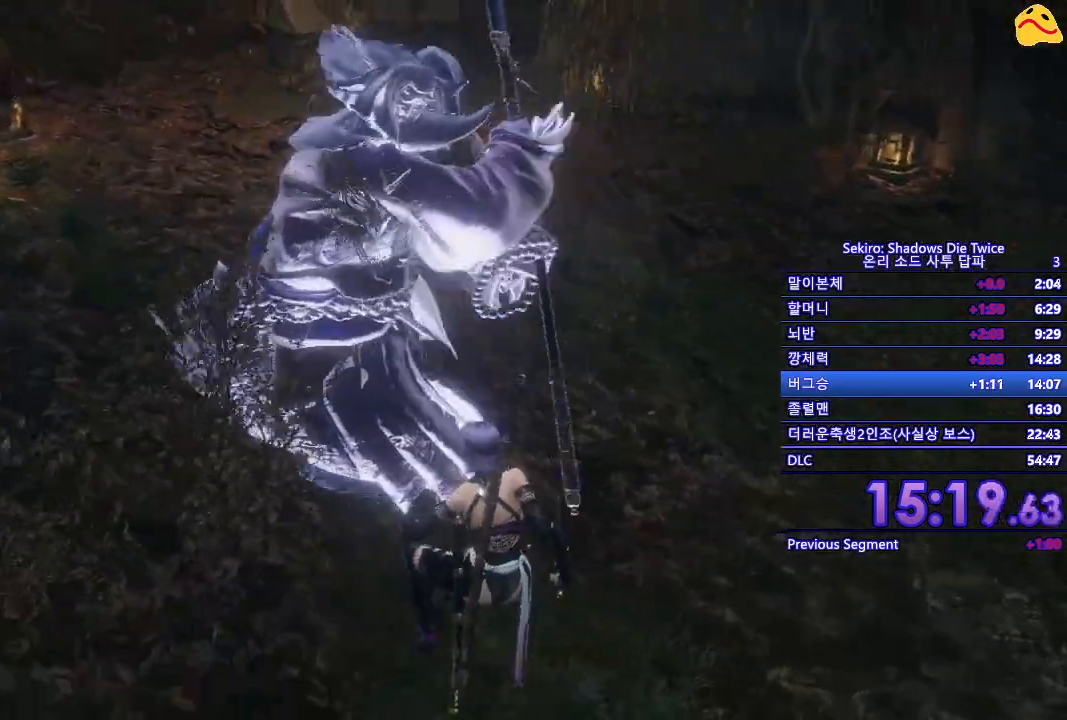
{"buttons": [], "left_stick": "center", "right_stick": "center", "events": [[283, "L1", "up"], [433, "left_stick", "center"]]}
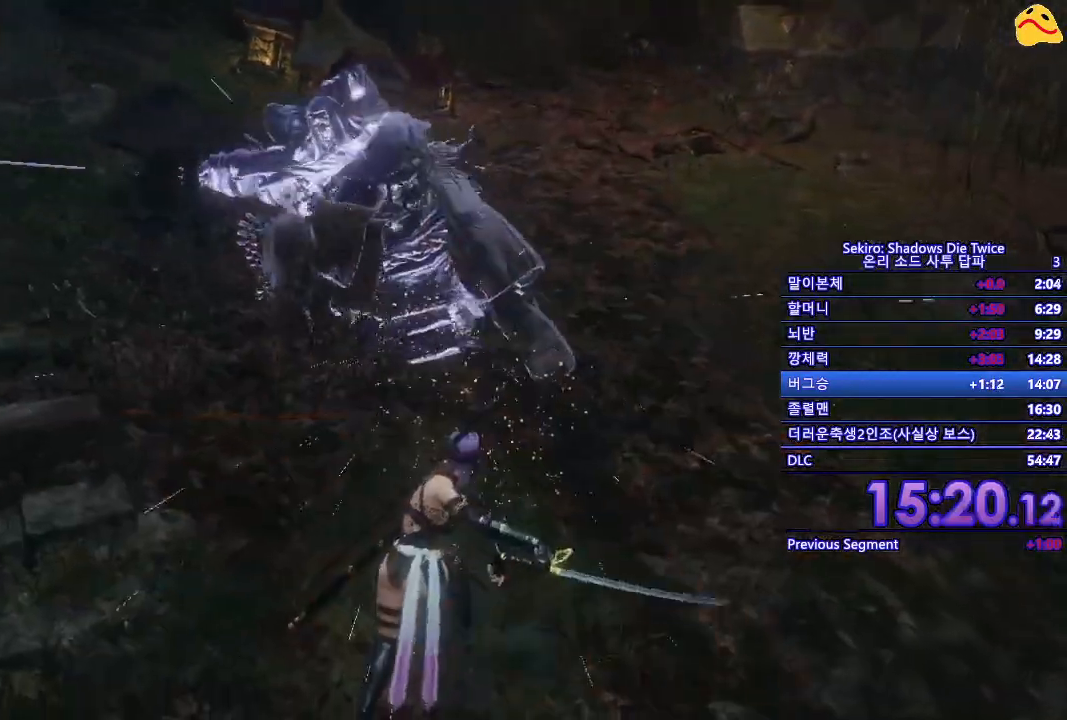
{"buttons": [], "left_stick": "center", "right_stick": "center", "events": []}
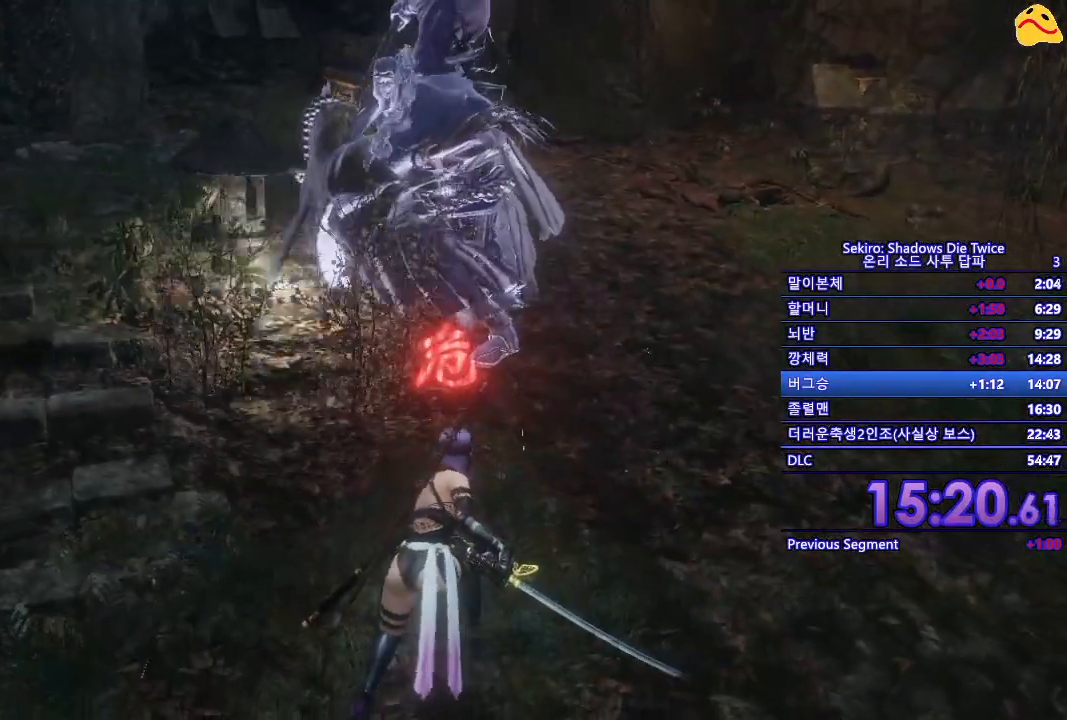
{"buttons": [], "left_stick": "center", "right_stick": "center", "events": [[267, "B", "down"], [383, "B", "up"]]}
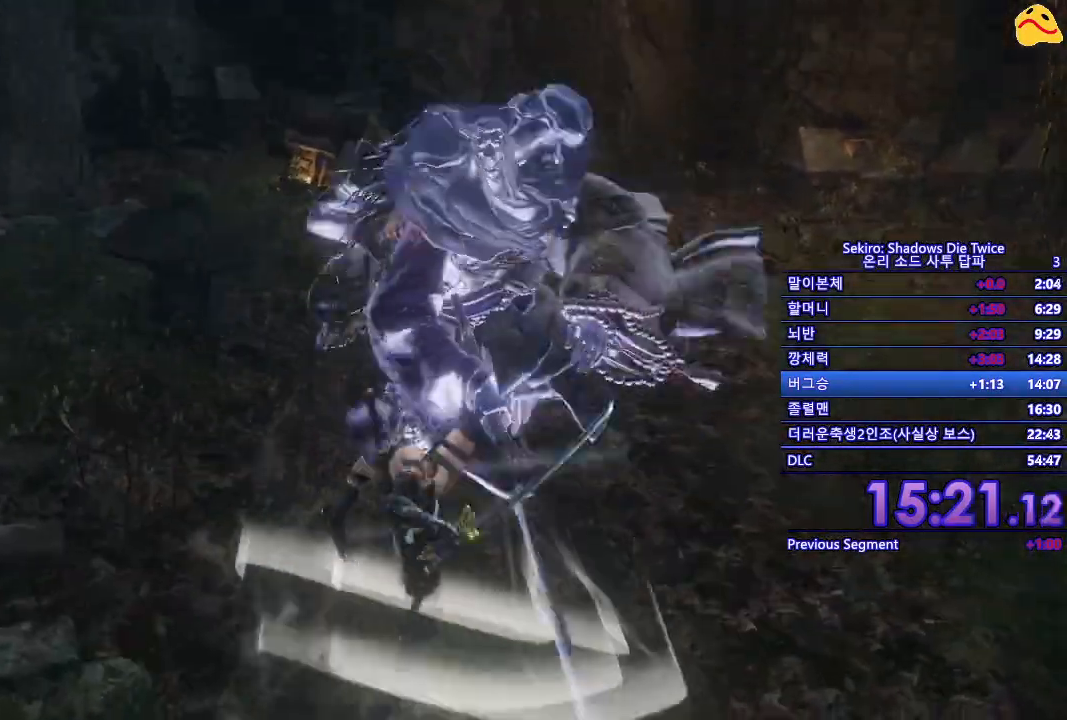
{"buttons": [], "left_stick": "center", "right_stick": "center", "events": []}
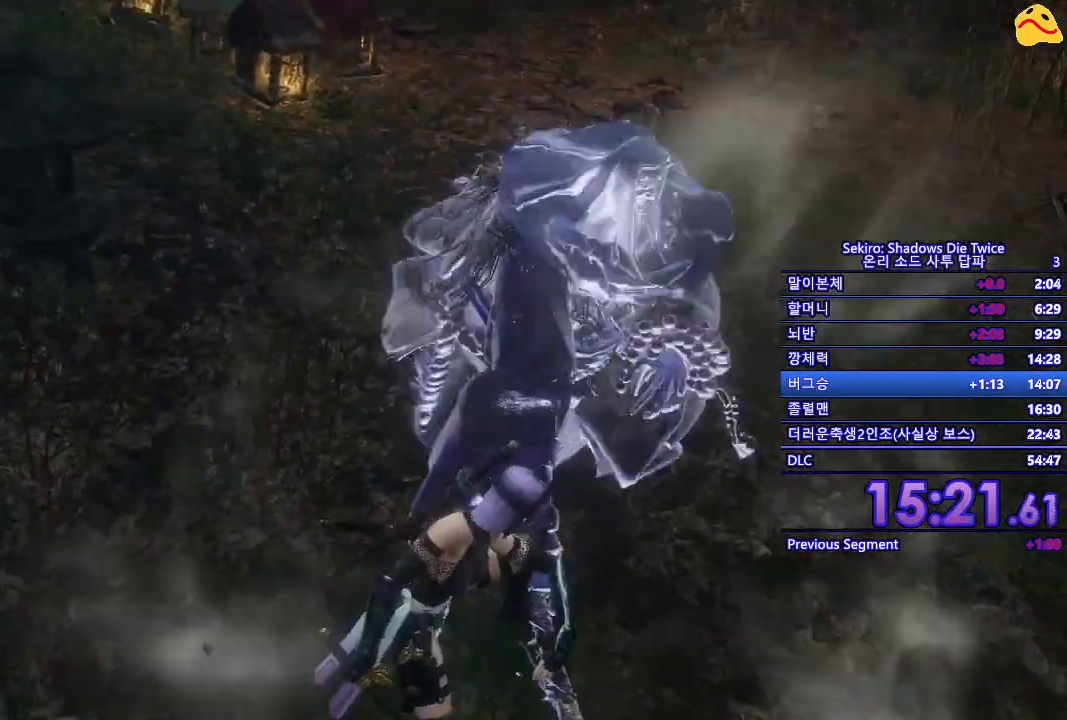
{"buttons": [], "left_stick": "center", "right_stick": "center", "events": []}